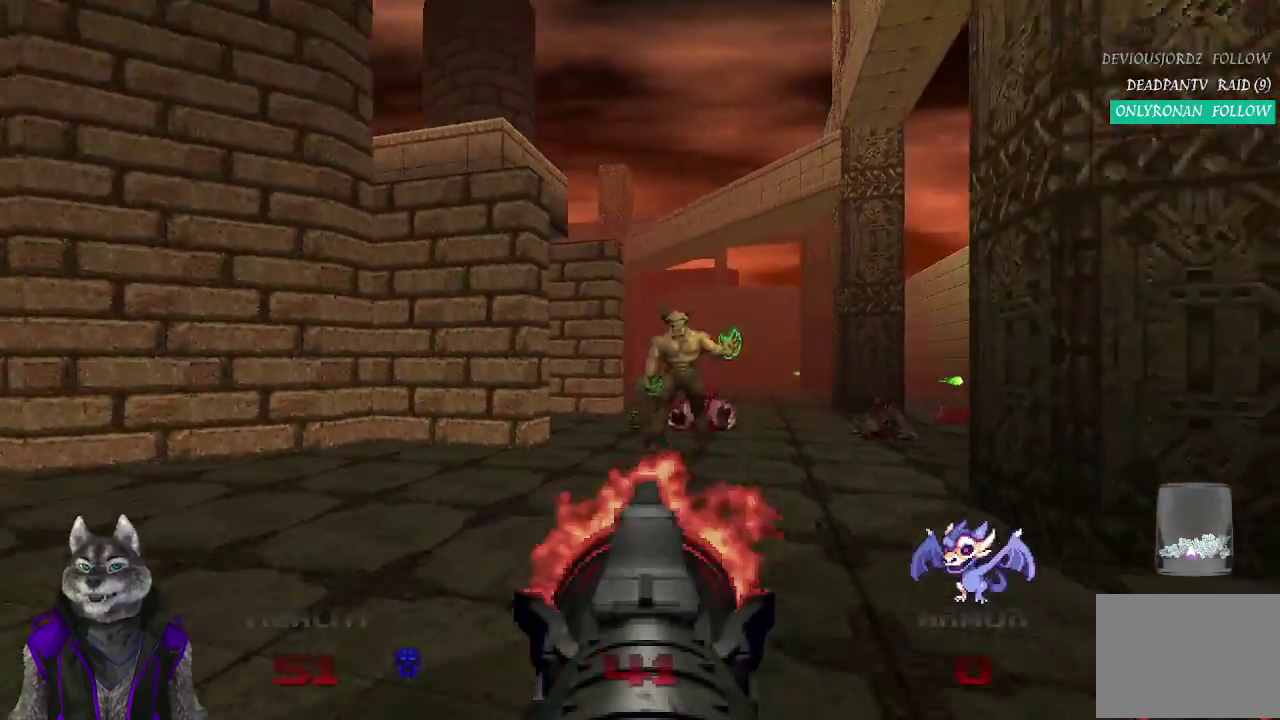
Gameplay with a controller (PlayStation layout); each line is a JSON object with the inputs held at the frame after it. "events" lists button and stick changes between this image and that frame as [ms after this image, input, new state], when the widget could be followed in between.
{"buttons": ["R2"], "left_stick": "center", "right_stick": "center", "events": [[67, "right_stick", "right"], [183, "right_stick", "center"], [367, "left_stick", "down-left"], [467, "left_stick", "center"]]}
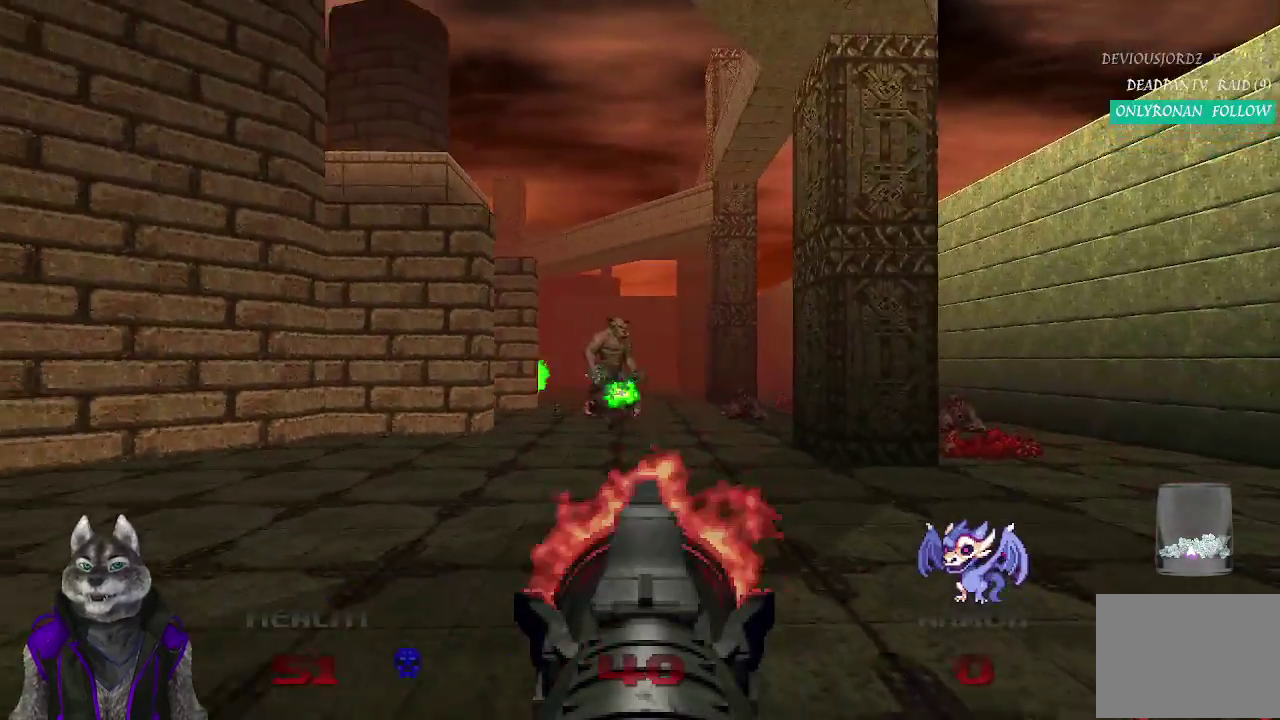
{"buttons": ["R2"], "left_stick": "center", "right_stick": "down-right", "events": [[217, "left_stick", "up"], [283, "left_stick", "center"], [500, "right_stick", "down-right"]]}
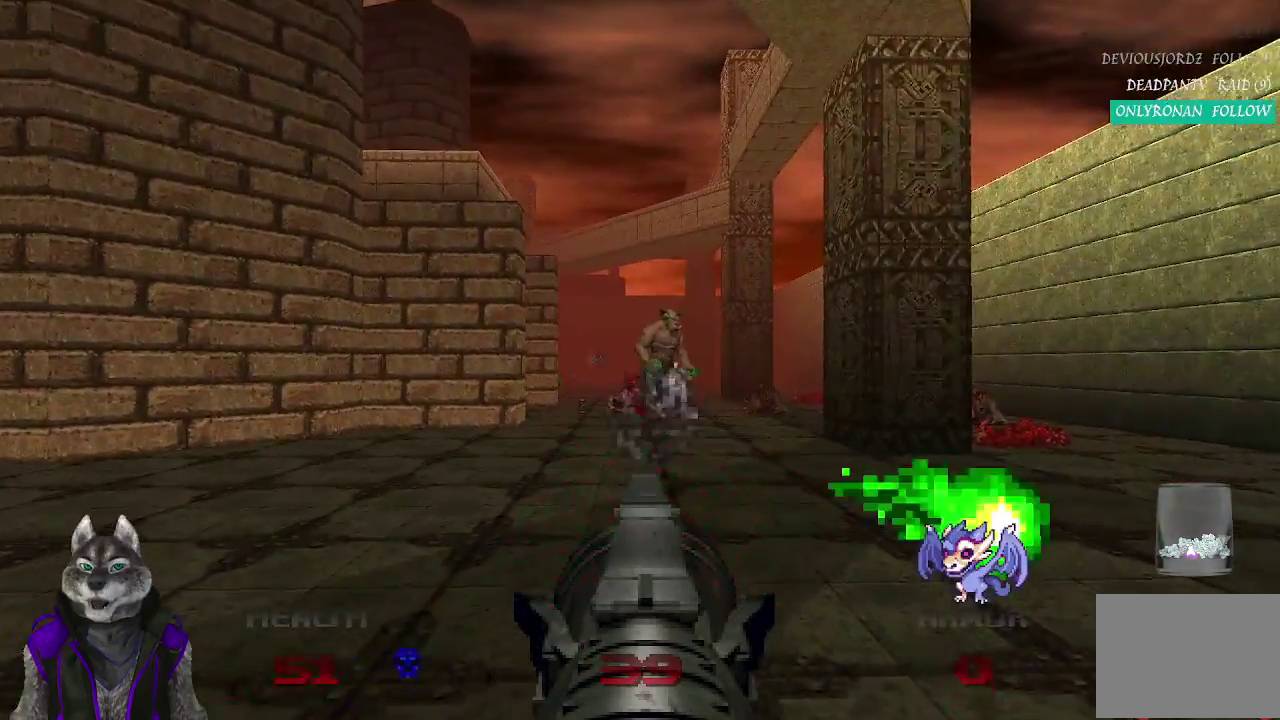
{"buttons": ["R2"], "left_stick": "center", "right_stick": "center", "events": [[100, "right_stick", "center"], [217, "left_stick", "left"], [267, "left_stick", "down-left"], [317, "left_stick", "center"]]}
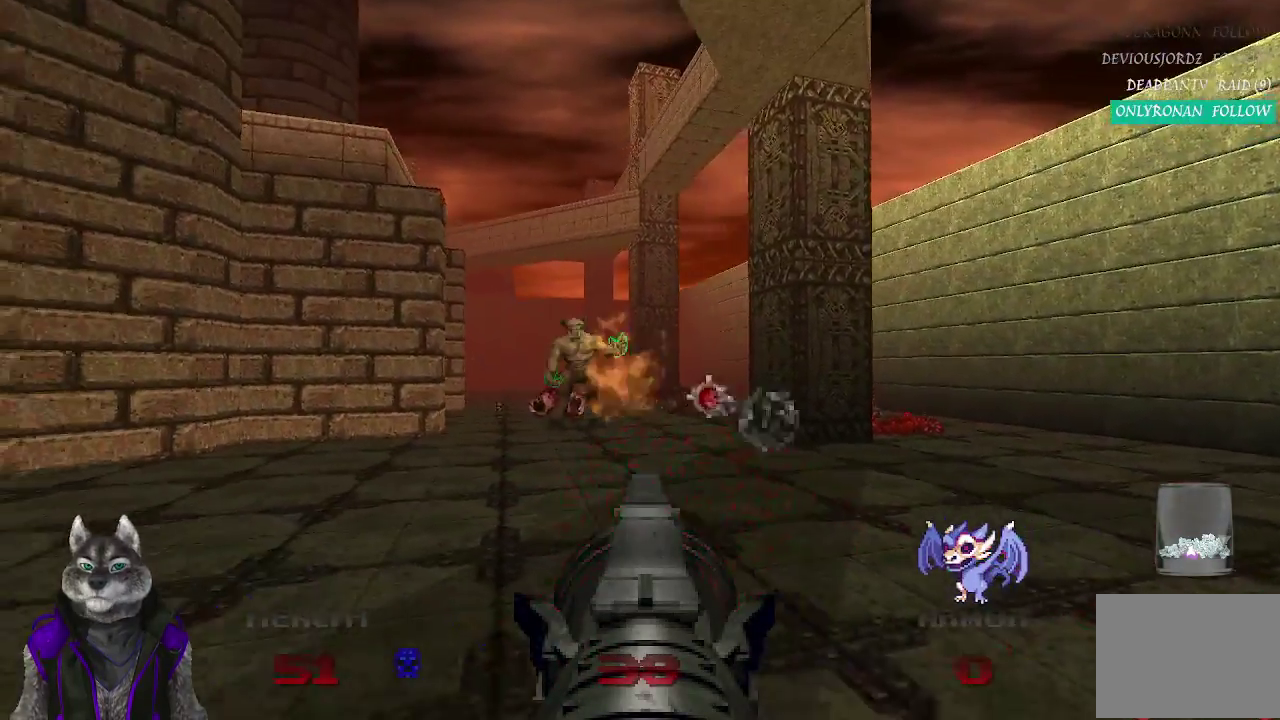
{"buttons": ["R2"], "left_stick": "center", "right_stick": "center", "events": []}
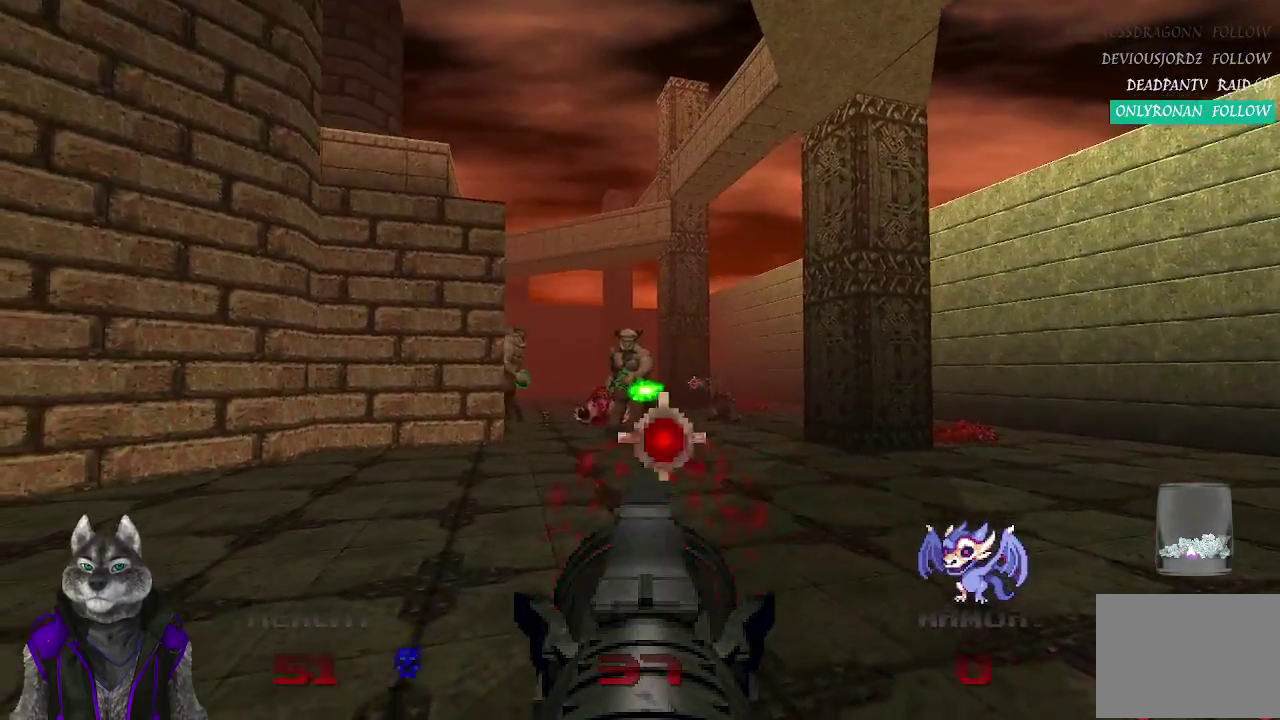
{"buttons": [], "left_stick": "center", "right_stick": "center", "events": [[250, "R2", "up"]]}
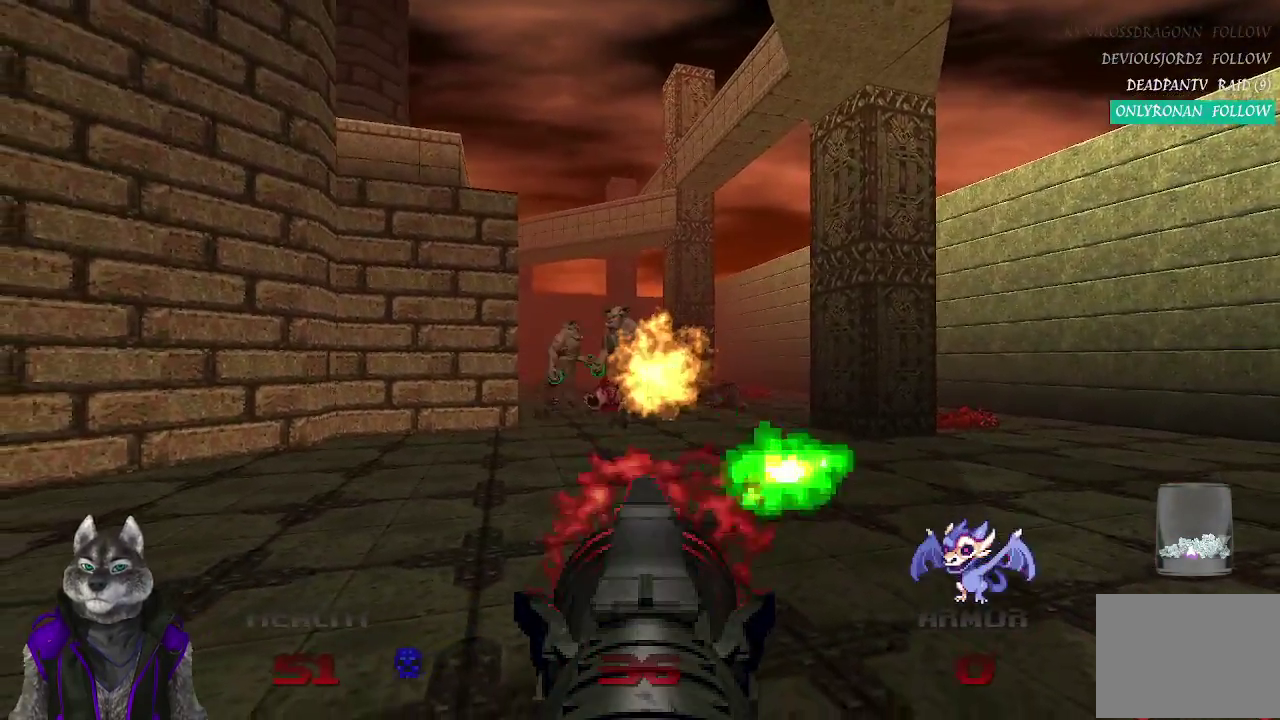
{"buttons": [], "left_stick": "right", "right_stick": "center", "events": [[150, "left_stick", "up-left"], [267, "left_stick", "center"], [500, "left_stick", "right"]]}
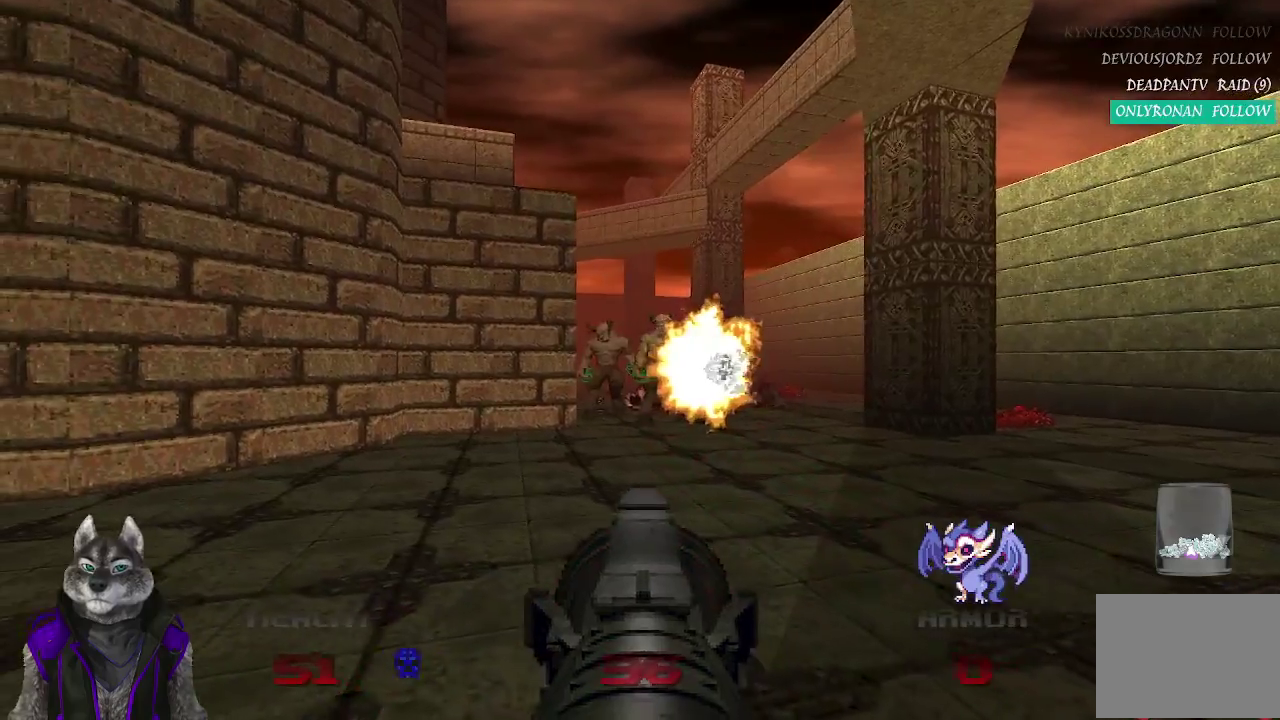
{"buttons": [], "left_stick": "up-right", "right_stick": "center", "events": [[300, "left_stick", "up-right"]]}
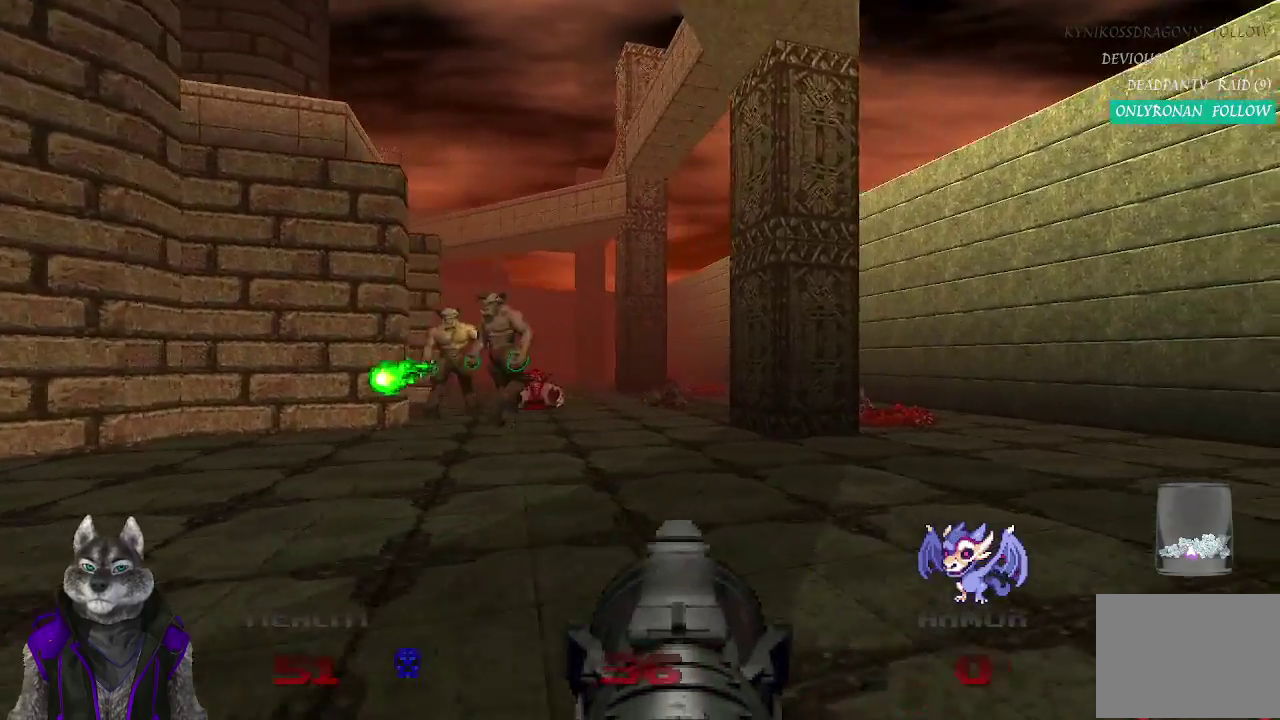
{"buttons": ["R2"], "left_stick": "down-left", "right_stick": "center", "events": [[50, "right_stick", "left"], [183, "left_stick", "center"], [200, "right_stick", "center"], [233, "R2", "down"], [383, "left_stick", "down-left"]]}
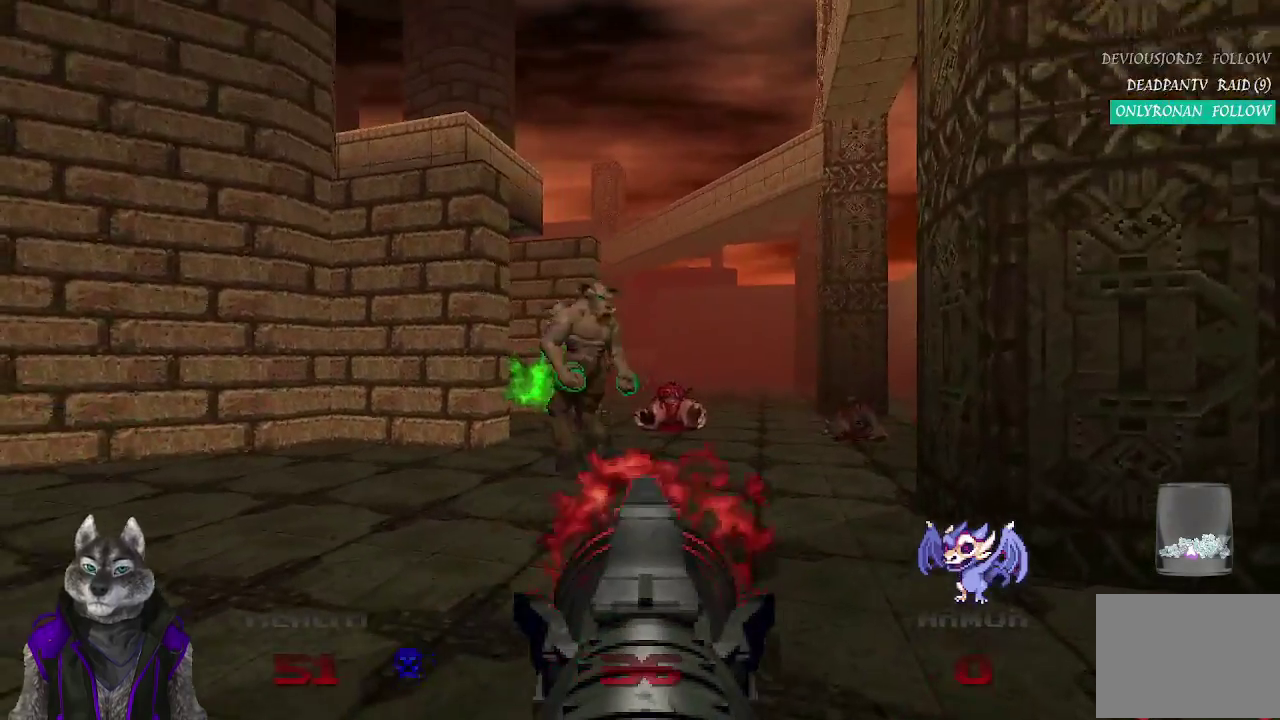
{"buttons": [], "left_stick": "center", "right_stick": "center", "events": [[50, "R2", "up"], [133, "left_stick", "center"]]}
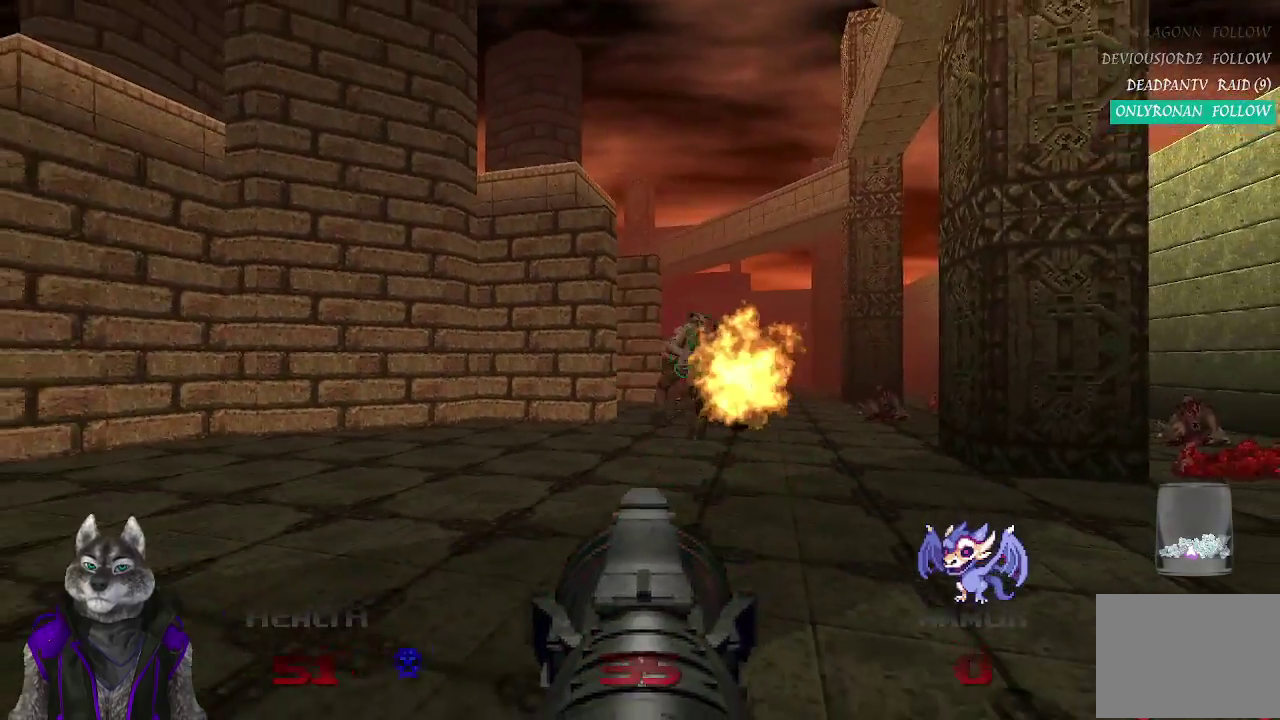
{"buttons": [], "left_stick": "right", "right_stick": "left", "events": [[67, "left_stick", "up-right"], [300, "left_stick", "right"], [350, "right_stick", "left"]]}
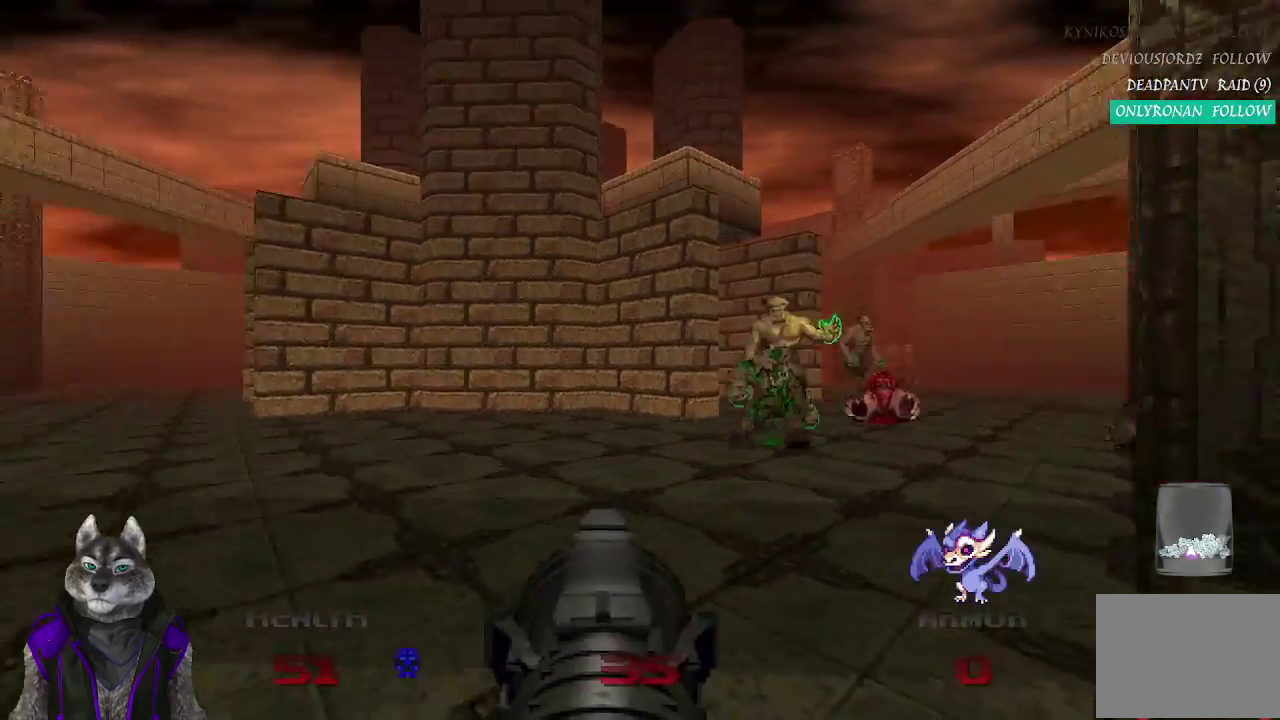
{"buttons": [], "left_stick": "center", "right_stick": "center", "events": [[17, "left_stick", "down-right"], [183, "right_stick", "center"], [250, "left_stick", "center"]]}
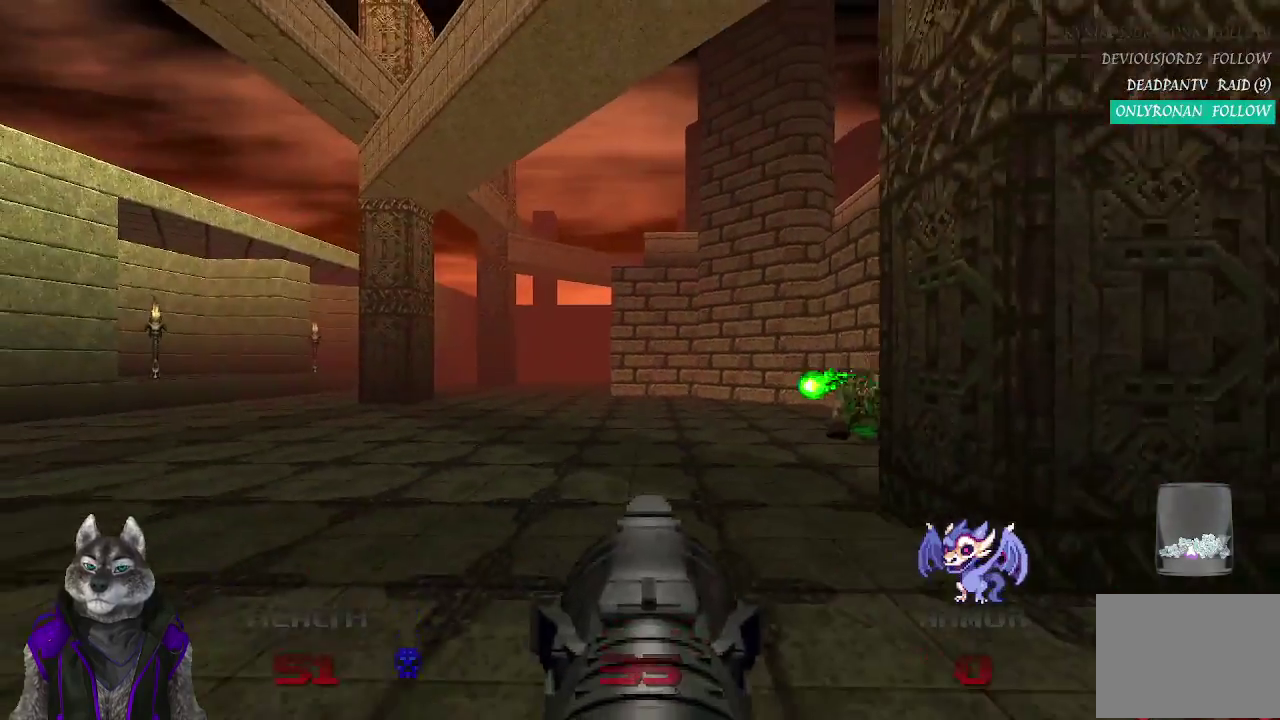
{"buttons": [], "left_stick": "center", "right_stick": "center", "events": []}
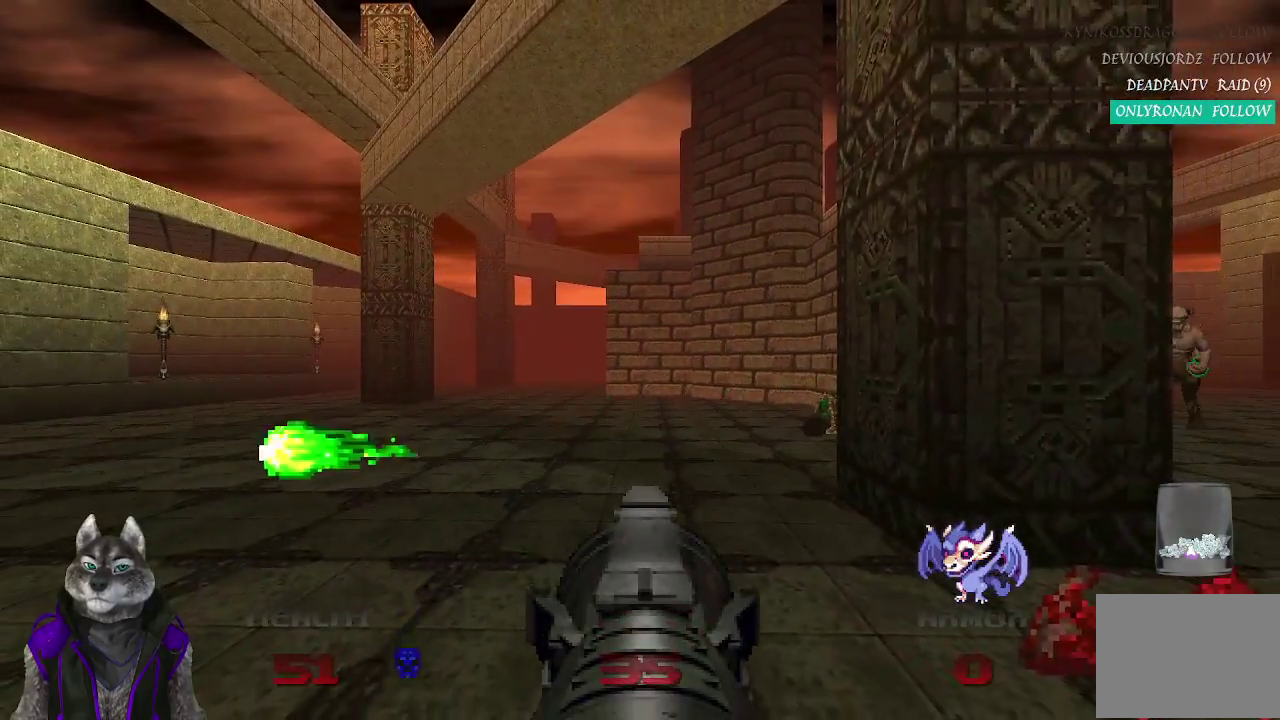
{"buttons": [], "left_stick": "up-left", "right_stick": "right", "events": [[300, "left_stick", "up-left"], [467, "right_stick", "right"]]}
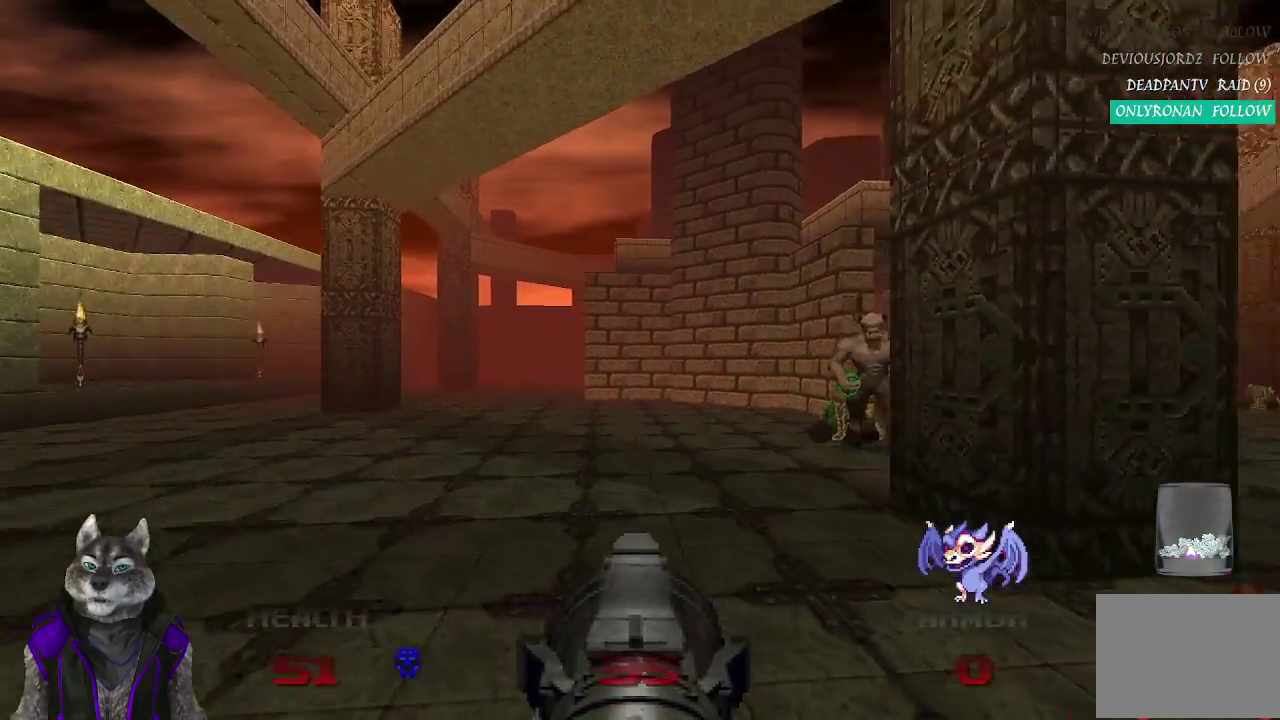
{"buttons": [], "left_stick": "up-left", "right_stick": "right", "events": [[267, "right_stick", "down-right"], [317, "left_stick", "left"], [317, "right_stick", "center"], [400, "right_stick", "right"], [433, "left_stick", "up-left"]]}
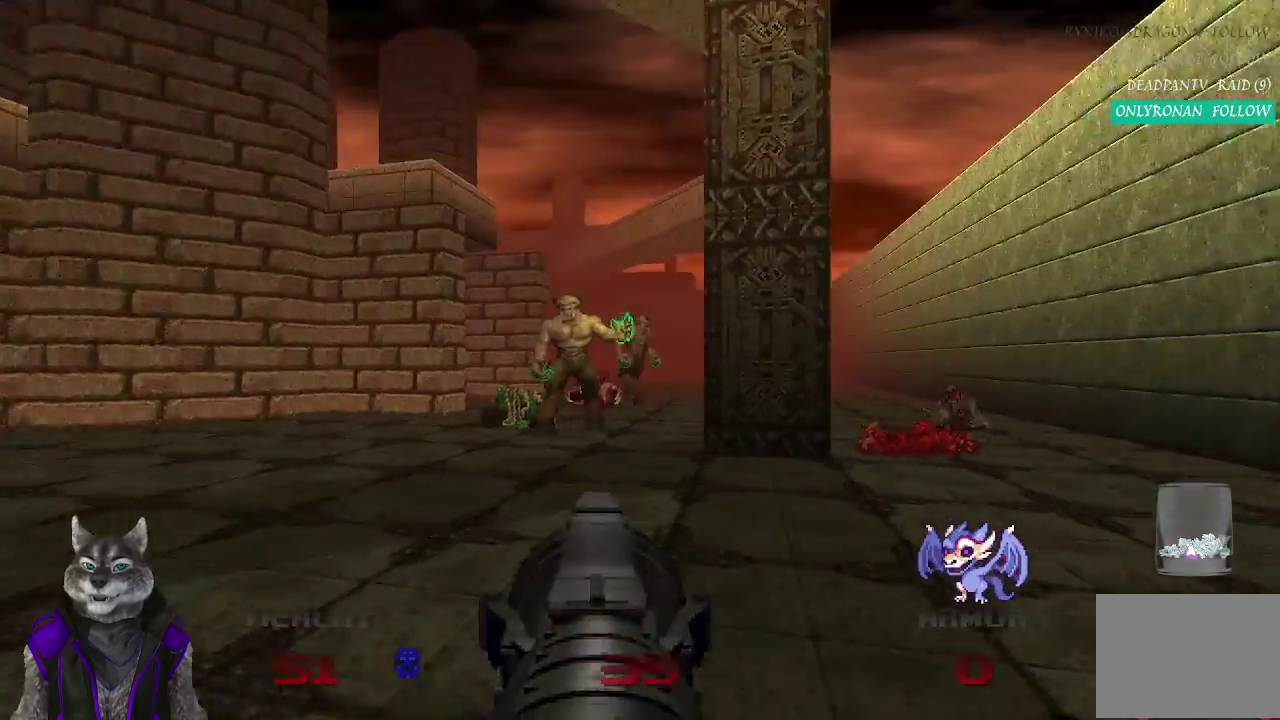
{"buttons": ["R2"], "left_stick": "center", "right_stick": "center", "events": [[83, "left_stick", "center"], [150, "right_stick", "center"], [200, "R2", "down"]]}
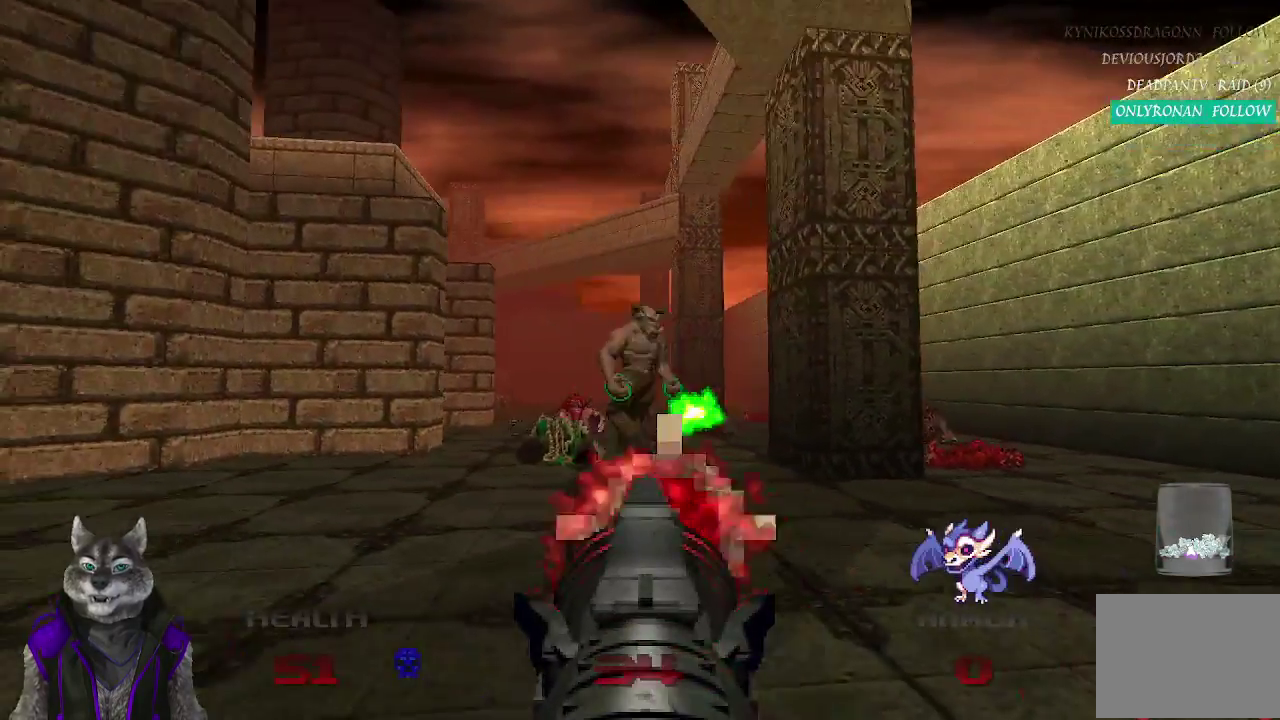
{"buttons": ["R2"], "left_stick": "center", "right_stick": "center", "events": []}
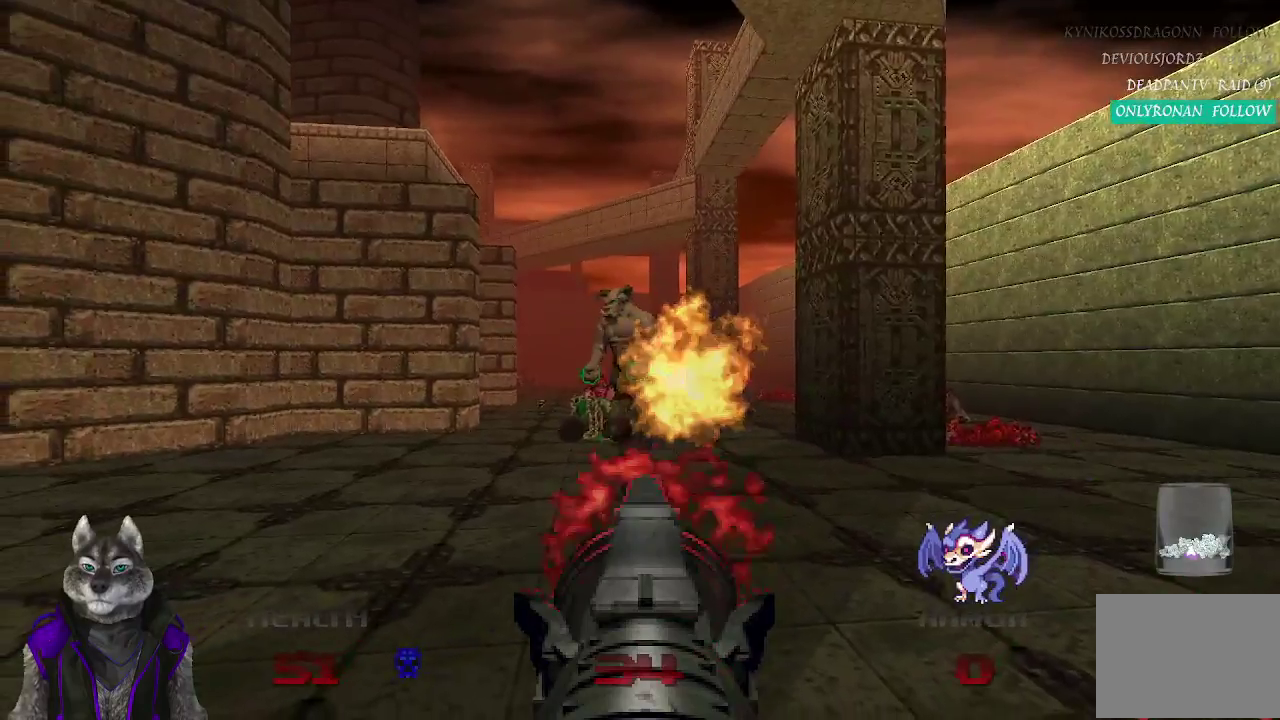
{"buttons": ["R2"], "left_stick": "center", "right_stick": "center", "events": []}
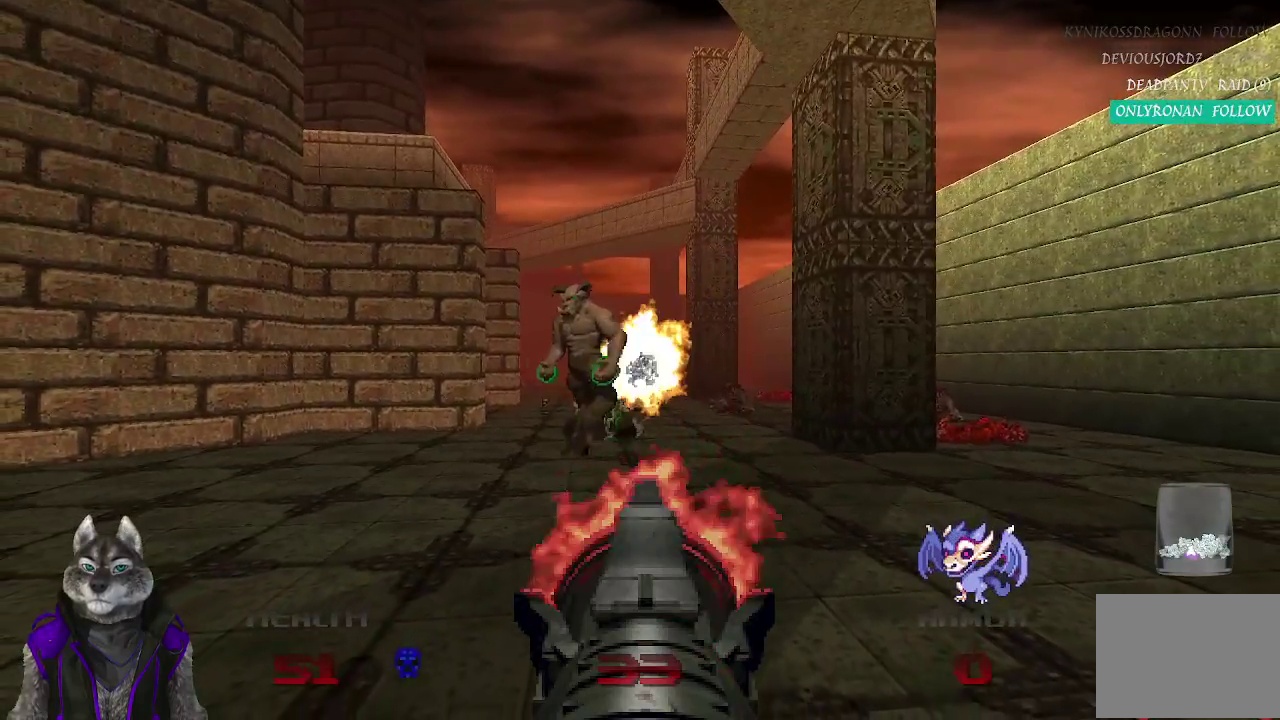
{"buttons": ["R2"], "left_stick": "right", "right_stick": "center", "events": [[83, "left_stick", "left"], [217, "left_stick", "center"], [467, "left_stick", "right"]]}
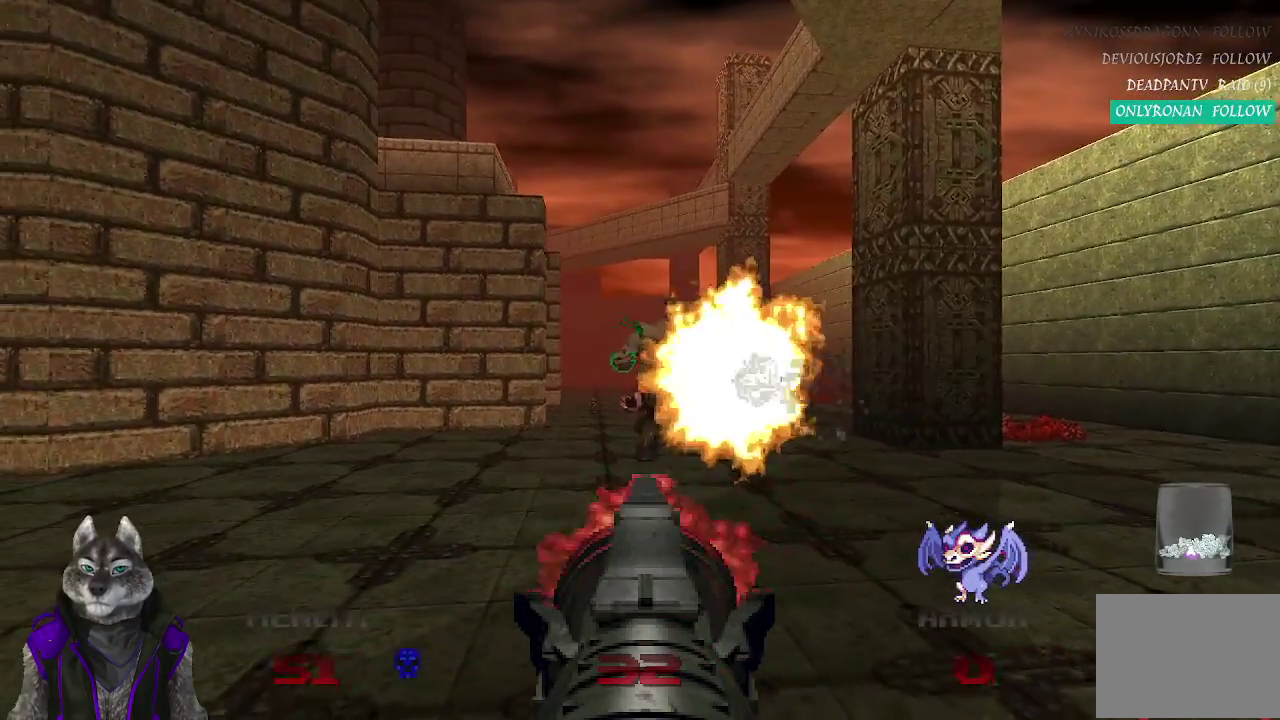
{"buttons": [], "left_stick": "center", "right_stick": "center", "events": [[83, "left_stick", "center"], [283, "R2", "up"]]}
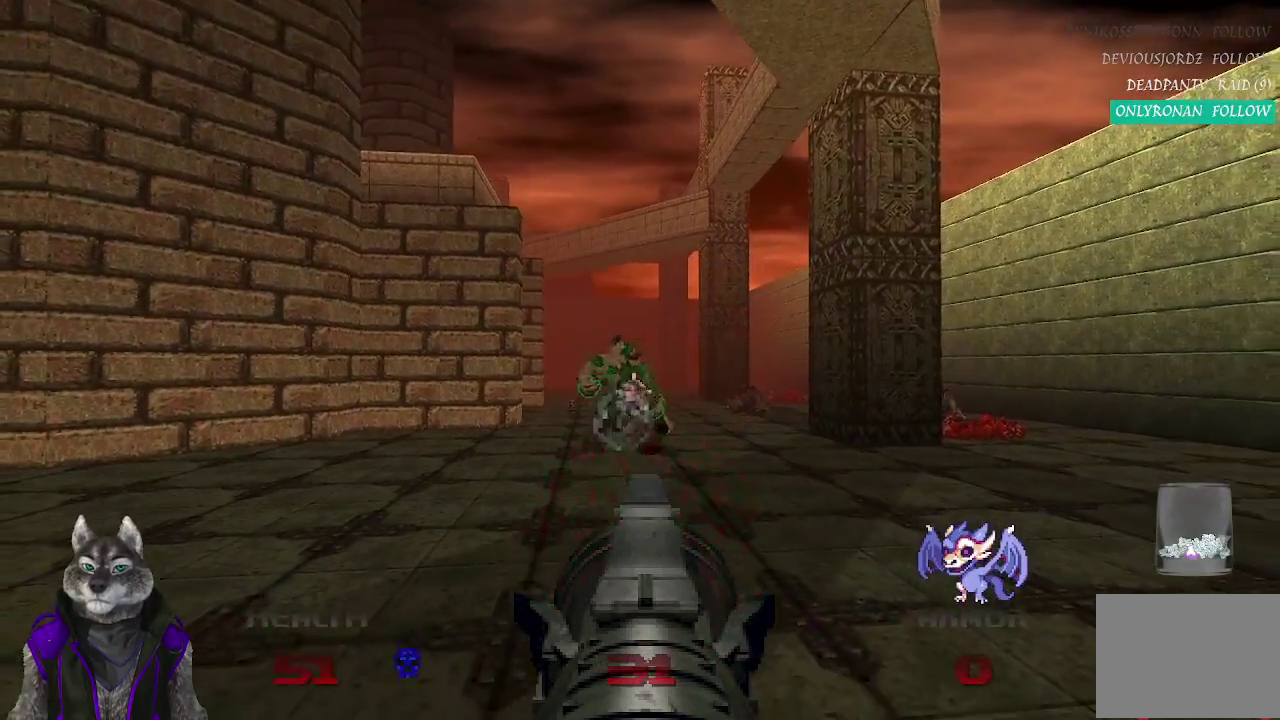
{"buttons": [], "left_stick": "right", "right_stick": "left", "events": [[150, "left_stick", "up-right"], [333, "right_stick", "left"], [467, "left_stick", "right"]]}
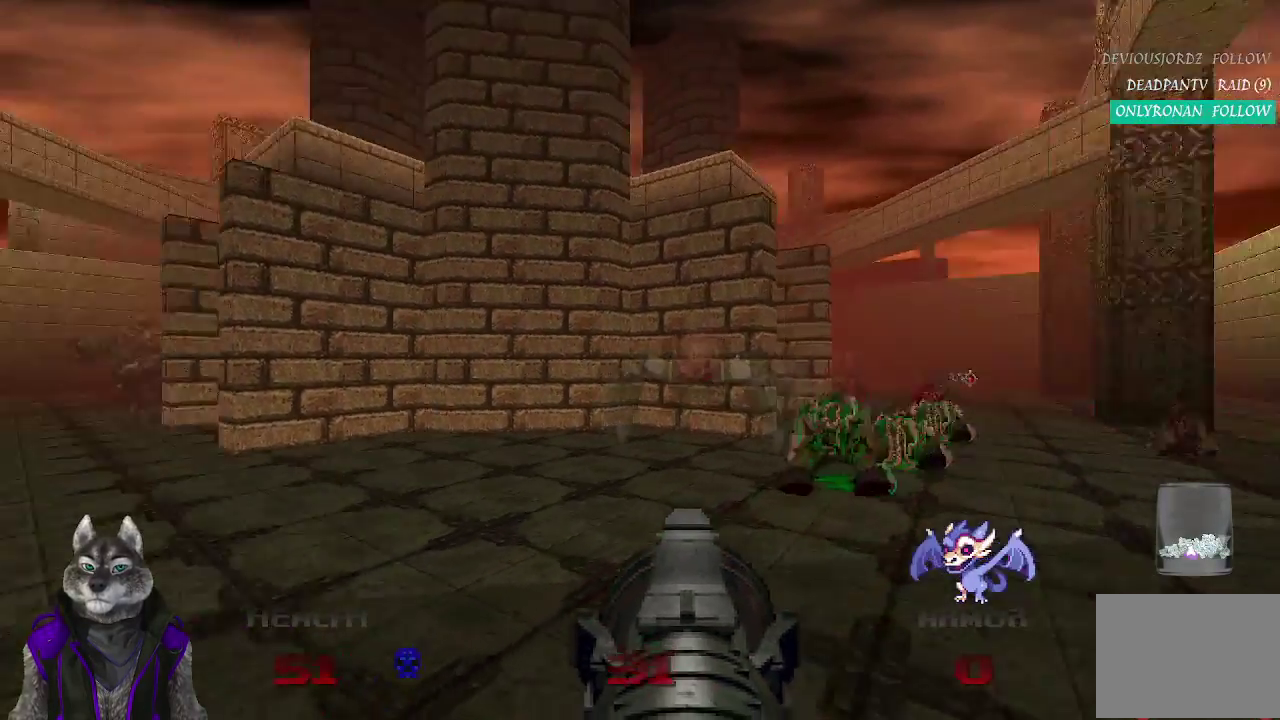
{"buttons": ["R2"], "left_stick": "down-left", "right_stick": "center", "events": [[133, "left_stick", "down-right"], [217, "right_stick", "center"], [417, "left_stick", "down"], [467, "left_stick", "down-left"], [500, "R2", "down"]]}
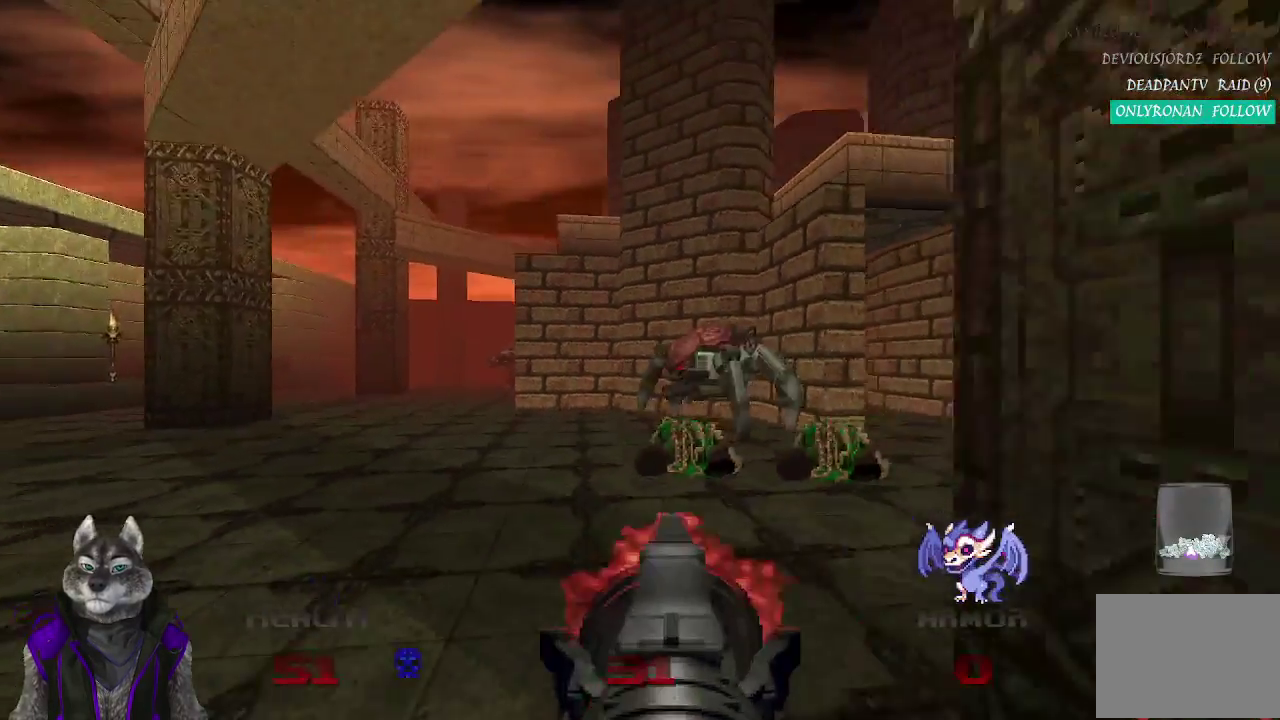
{"buttons": ["R2"], "left_stick": "center", "right_stick": "center", "events": [[17, "left_stick", "left"], [133, "left_stick", "center"]]}
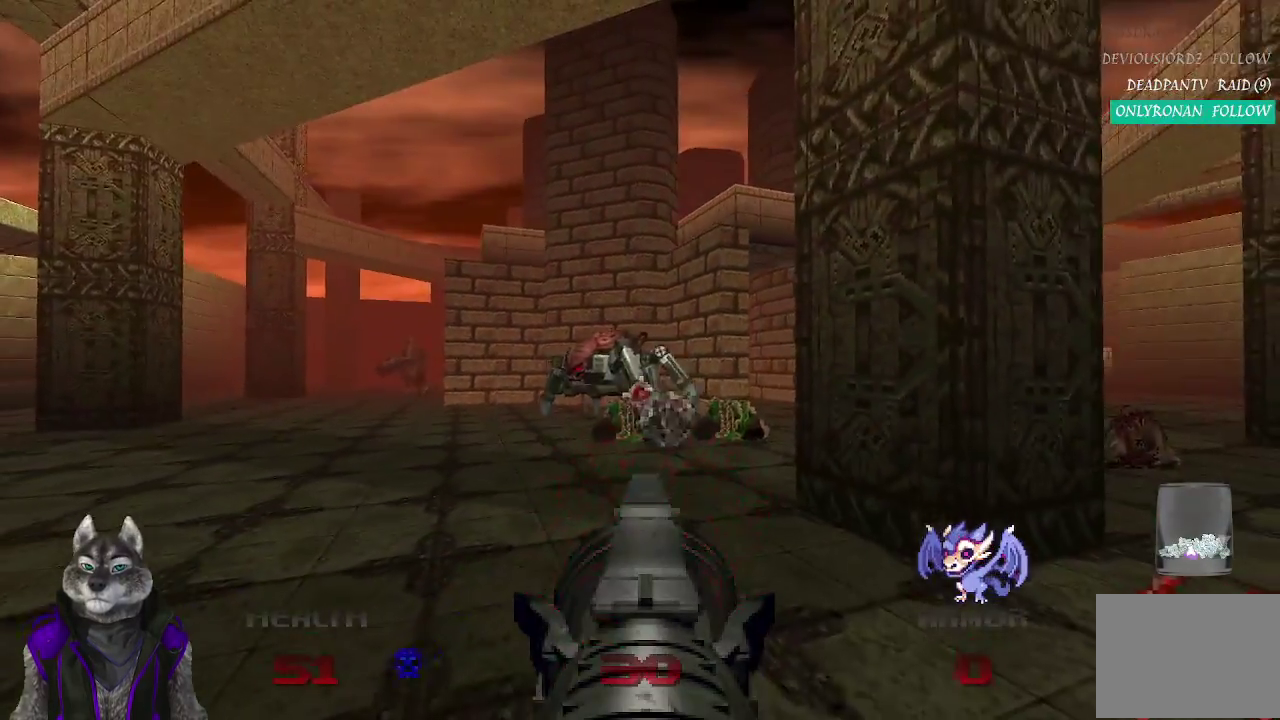
{"buttons": ["R2"], "left_stick": "left", "right_stick": "center", "events": [[83, "left_stick", "left"], [133, "left_stick", "center"], [483, "left_stick", "left"]]}
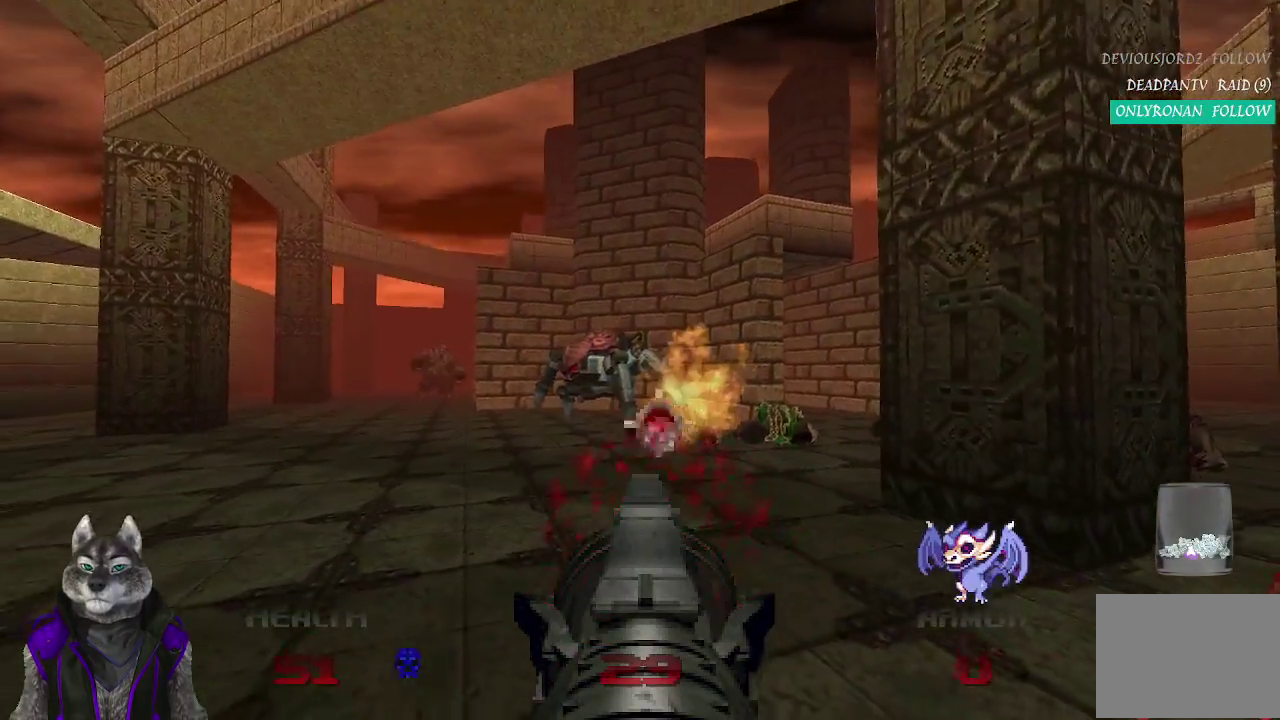
{"buttons": ["R2"], "left_stick": "center", "right_stick": "center", "events": [[67, "left_stick", "center"], [267, "left_stick", "up-left"], [383, "left_stick", "center"]]}
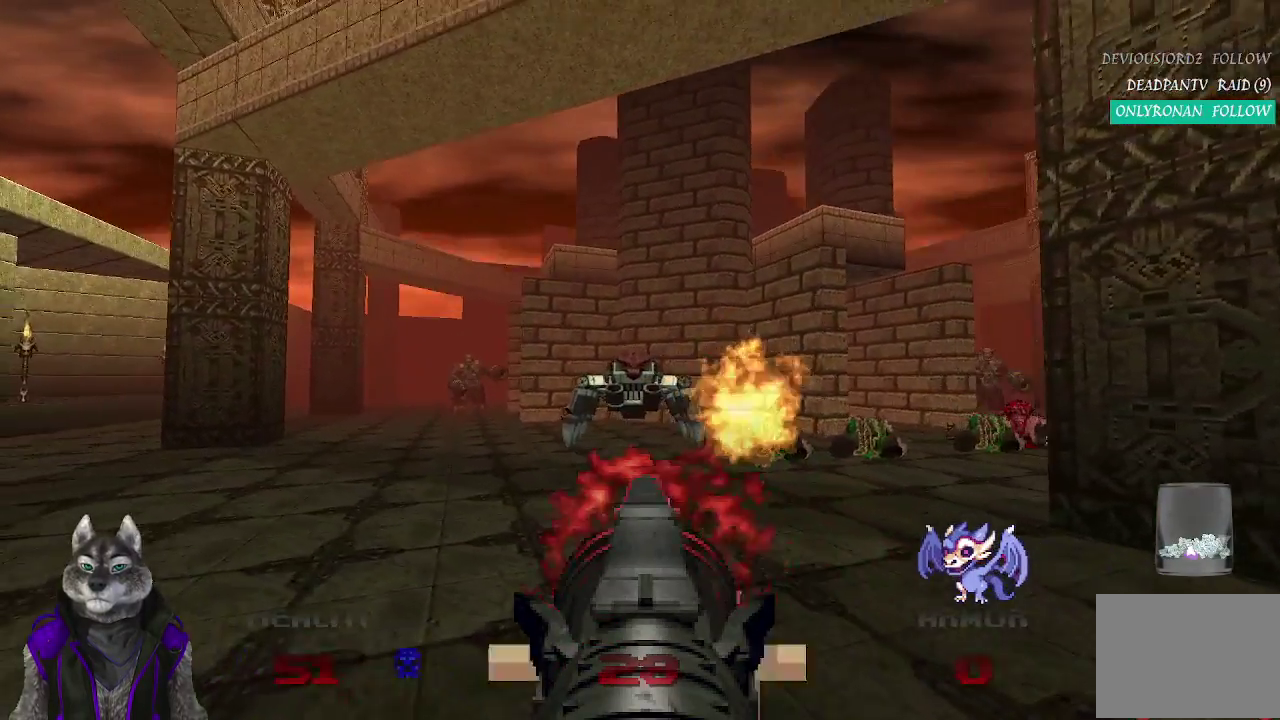
{"buttons": [], "left_stick": "up-right", "right_stick": "center", "events": [[133, "R2", "up"], [133, "left_stick", "right"], [267, "right_stick", "right"], [367, "left_stick", "up-right"], [467, "right_stick", "center"]]}